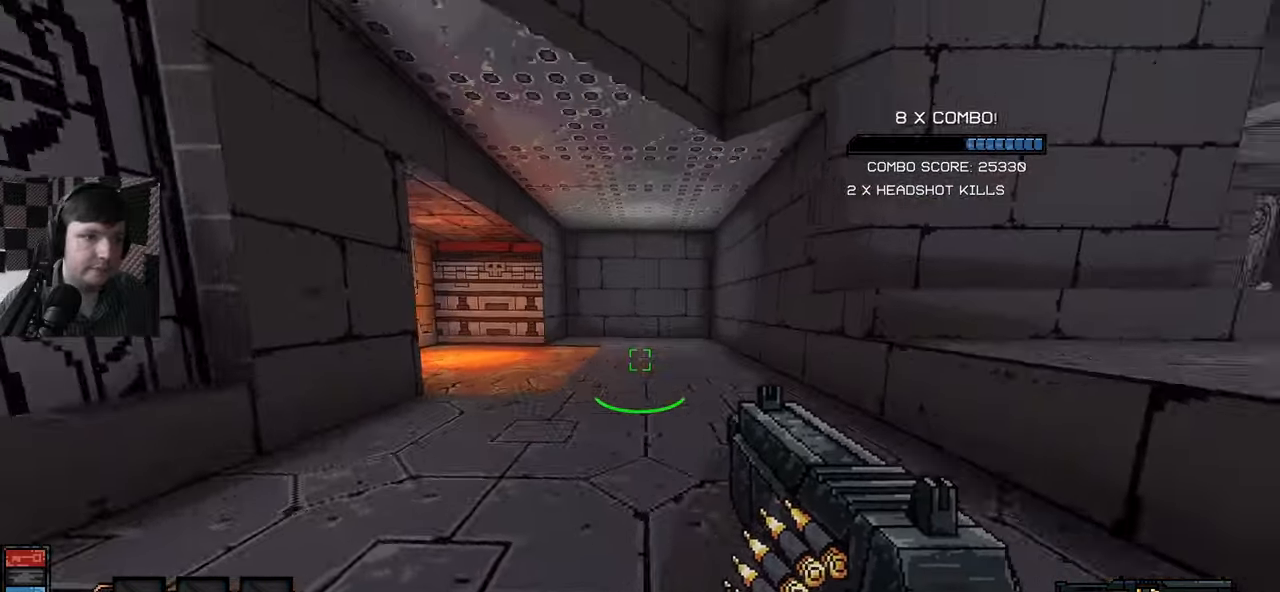
Gameplay with keyboard and mouse; each line is a JSON object with the keys and mouse buttons held at the frame after it. "events" lists presses ("down") and releases ("up") of "a", "ctrl", "d", "e", "q", "s", "shift", "space", "w", "mouse_left", "mouse_wheel", "mouse_right", "mouse_mb4" and "mouse_mb5" between this image and that frame as [ms after this image, input, new state], when the widget could be followed in between. "mouse_left", "mouse_wheel", "mouse_right", "mouse_mb4", "mouse_mb5" = the "left", "wheel", "right", "mb4", "mb5" buttons of the "mouse" list. No other keys are recorded. "wheel" means that the mouse wheel is clicked or scrolled. Mouse movement is not recorded.
{"keys": ["d", "w"], "mouse": [], "events": [[333, "d", "down"]]}
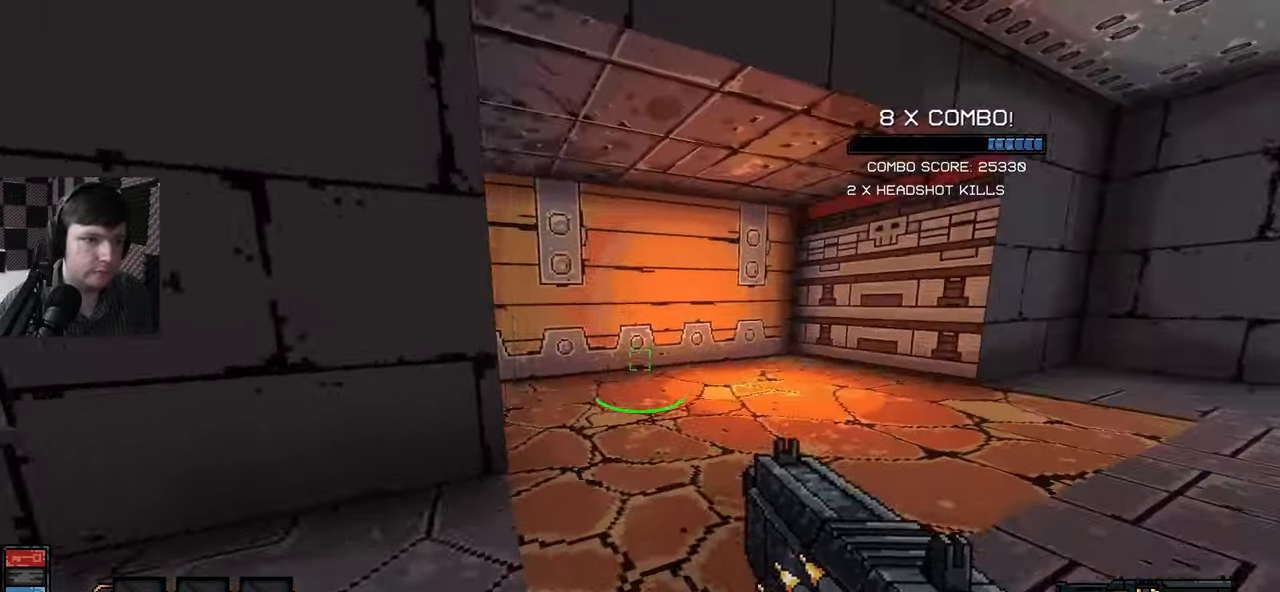
{"keys": ["w"], "mouse": [], "events": [[167, "d", "up"]]}
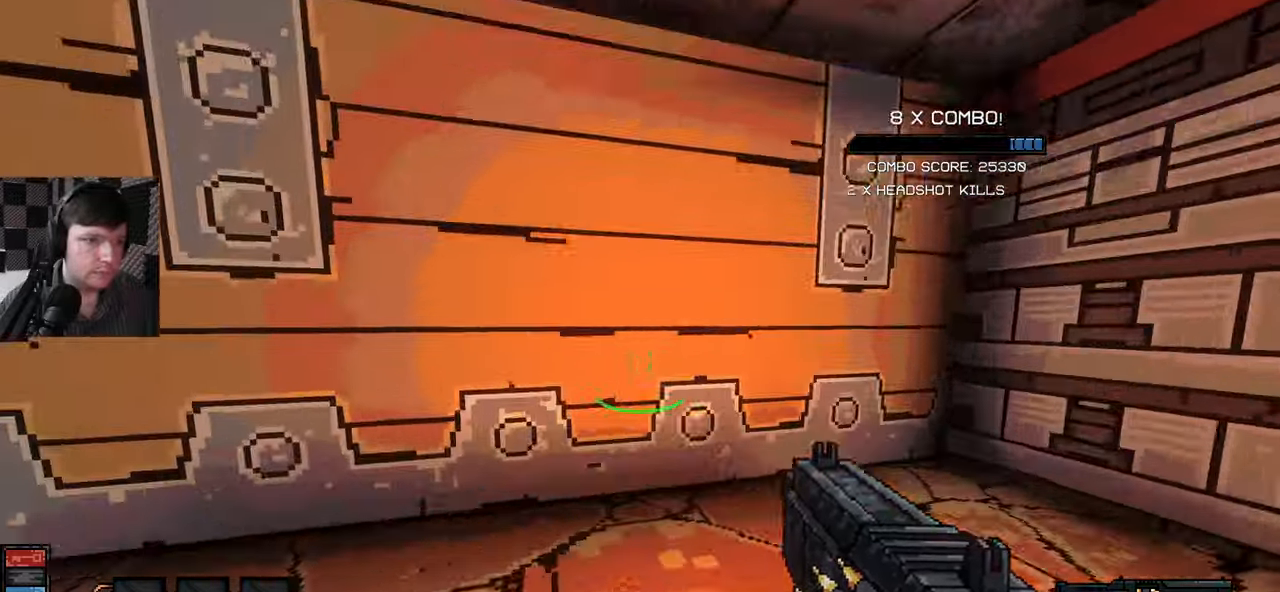
{"keys": ["s"], "mouse": [], "events": [[133, "w", "up"], [167, "e", "down"], [283, "e", "up"], [400, "s", "down"]]}
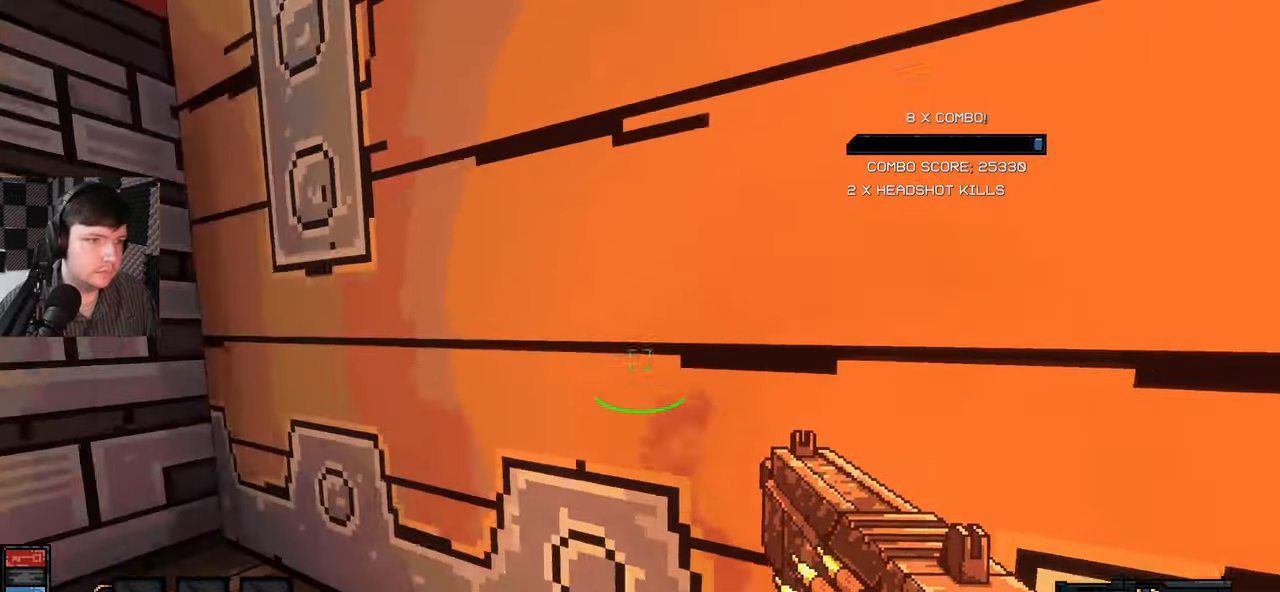
{"keys": ["w"], "mouse": [], "events": [[117, "s", "up"], [233, "w", "down"]]}
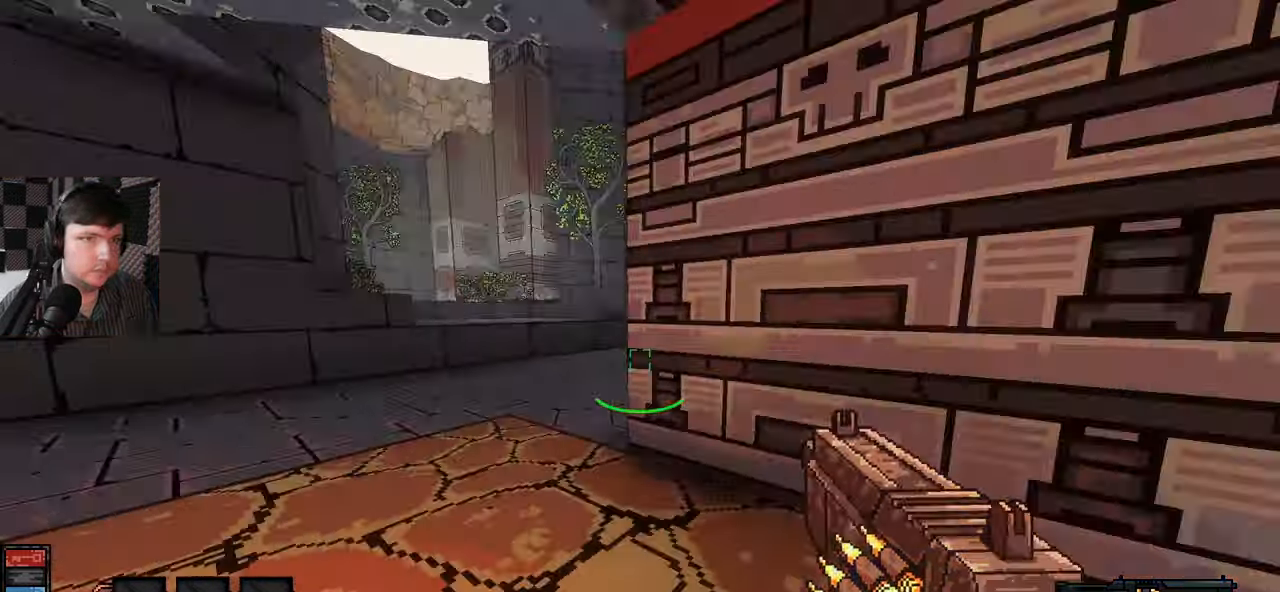
{"keys": ["e", "w"], "mouse": [], "events": [[300, "e", "down"], [383, "e", "up"], [467, "e", "down"]]}
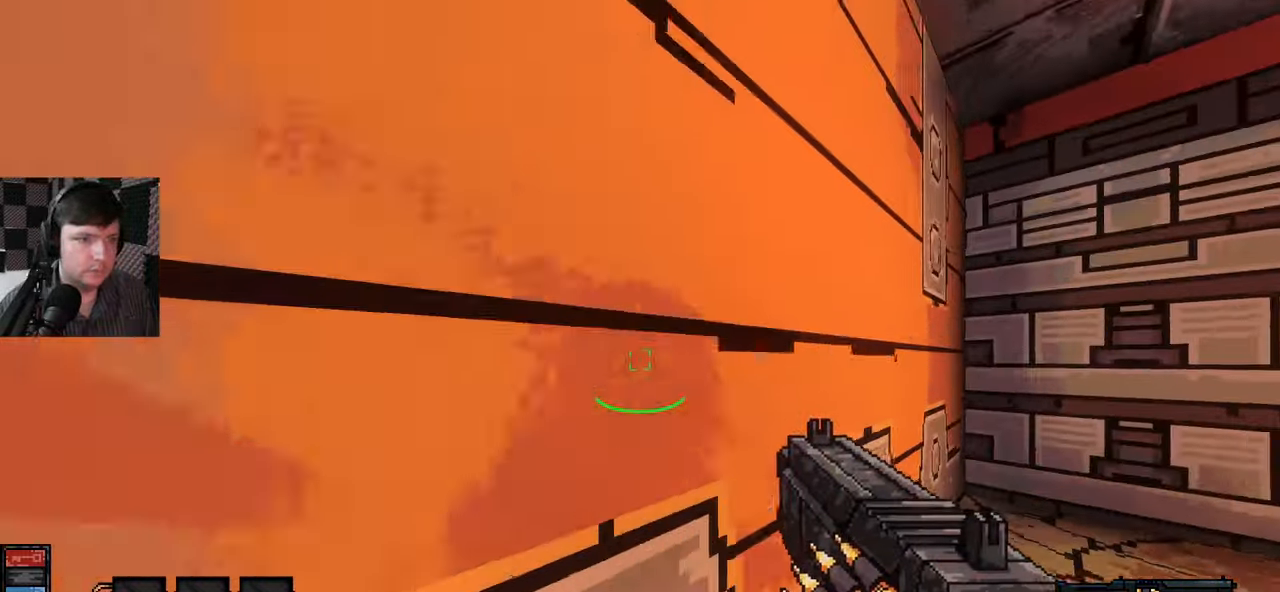
{"keys": ["w"], "mouse": [], "events": [[67, "e", "up"], [167, "e", "down"], [250, "e", "up"], [350, "e", "down"], [467, "e", "up"]]}
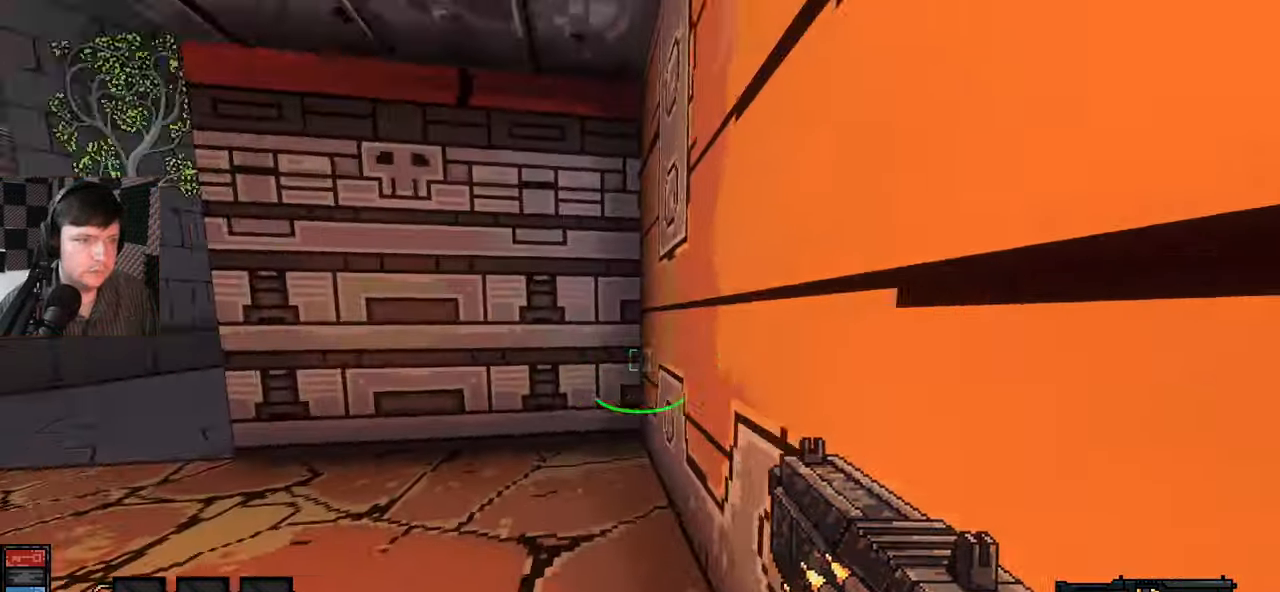
{"keys": ["w"], "mouse": [], "events": [[33, "e", "down"], [167, "e", "up"], [233, "a", "down"], [267, "w", "up"], [400, "w", "down"], [500, "a", "up"]]}
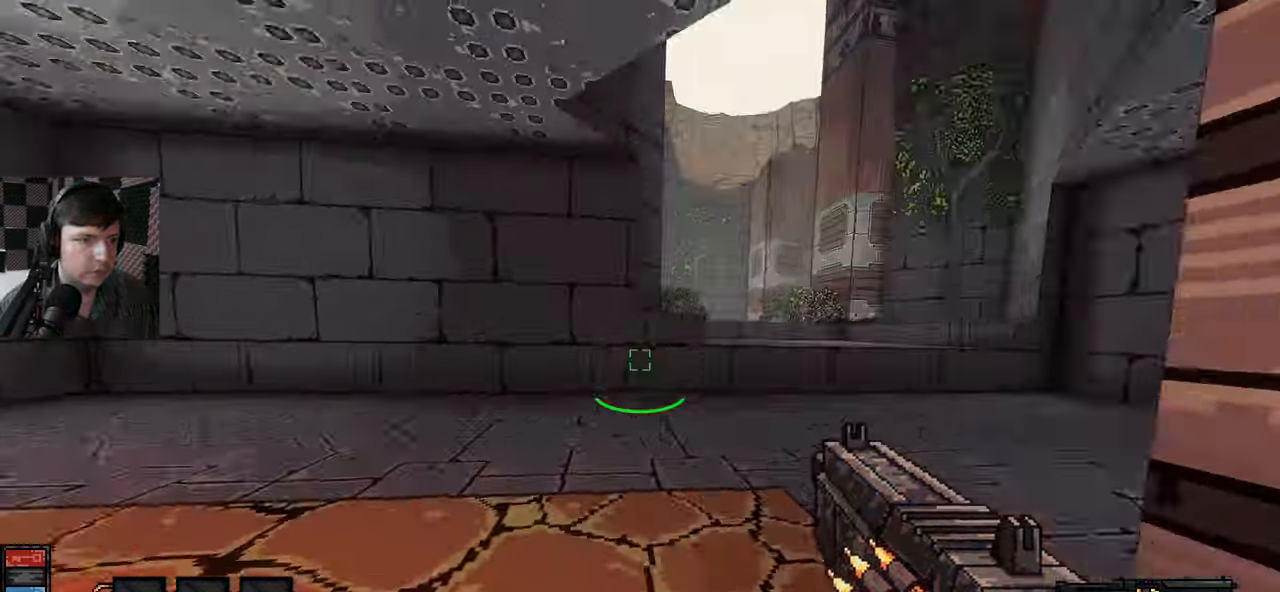
{"keys": ["d"], "mouse": [], "events": [[283, "d", "down"], [400, "w", "up"]]}
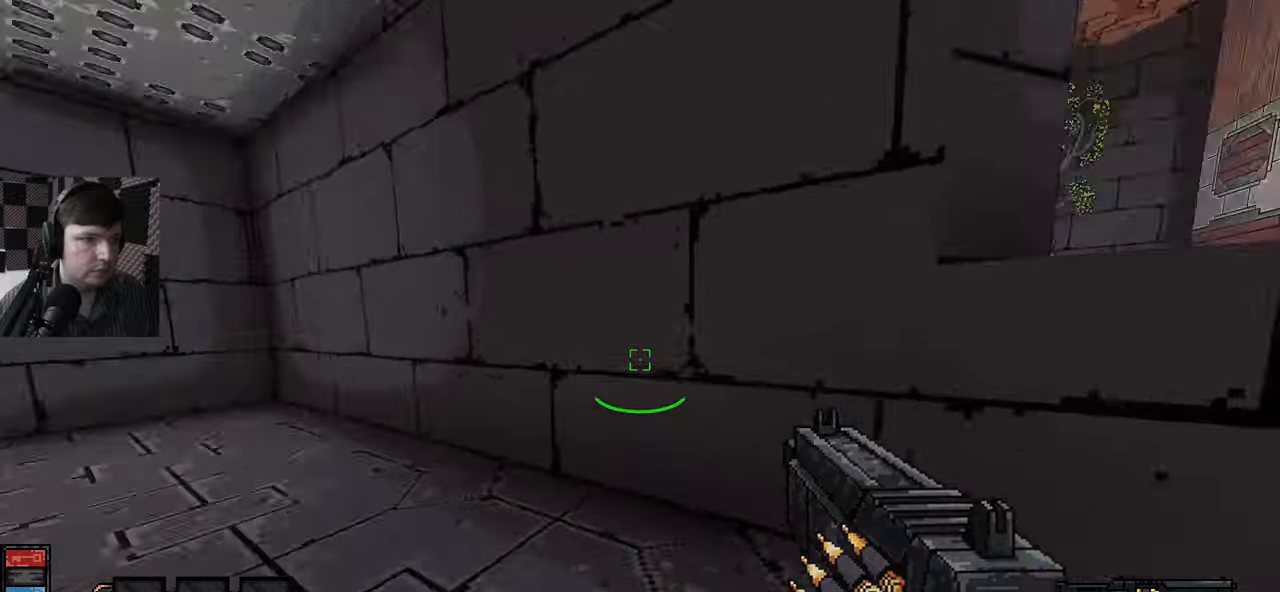
{"keys": [], "mouse": [], "events": [[50, "d", "up"], [67, "a", "down"], [234, "a", "up"], [334, "w", "down"], [484, "w", "up"]]}
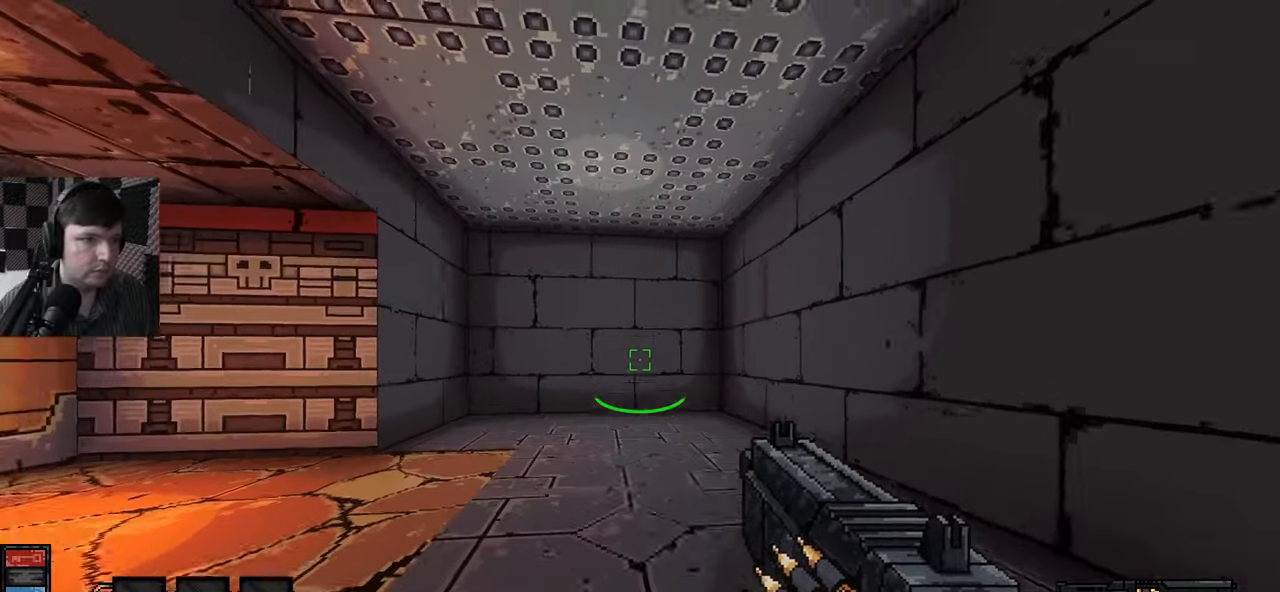
{"keys": ["w"], "mouse": [], "events": [[167, "w", "down"], [217, "a", "down"], [350, "a", "up"]]}
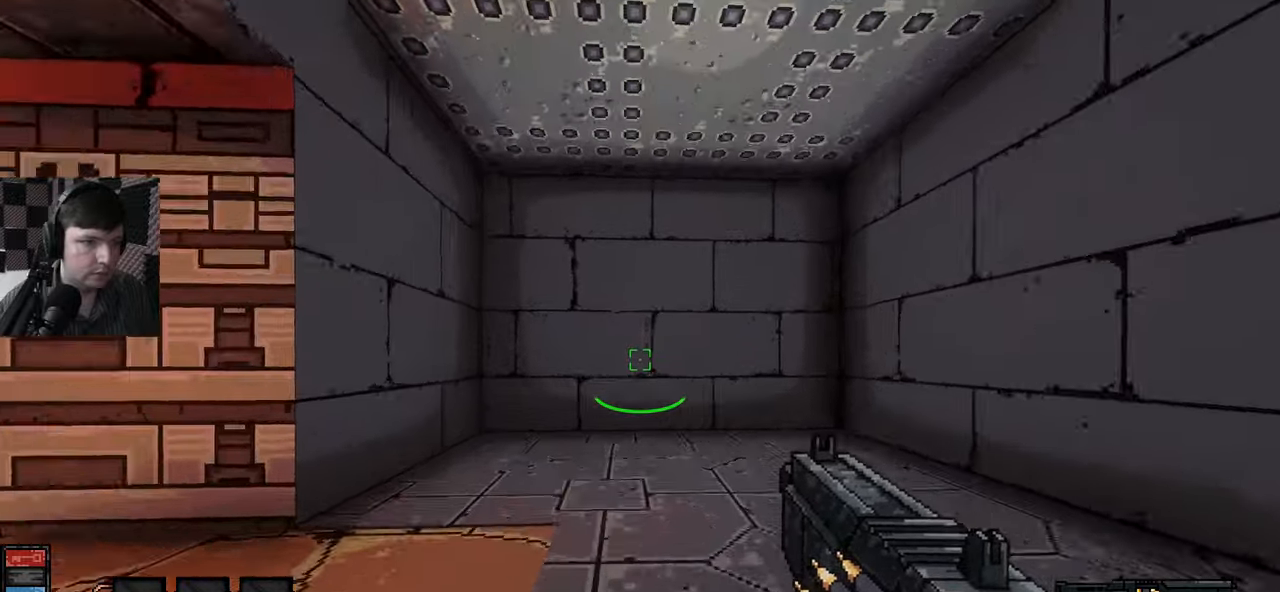
{"keys": ["e", "w"], "mouse": [], "events": [[450, "e", "down"]]}
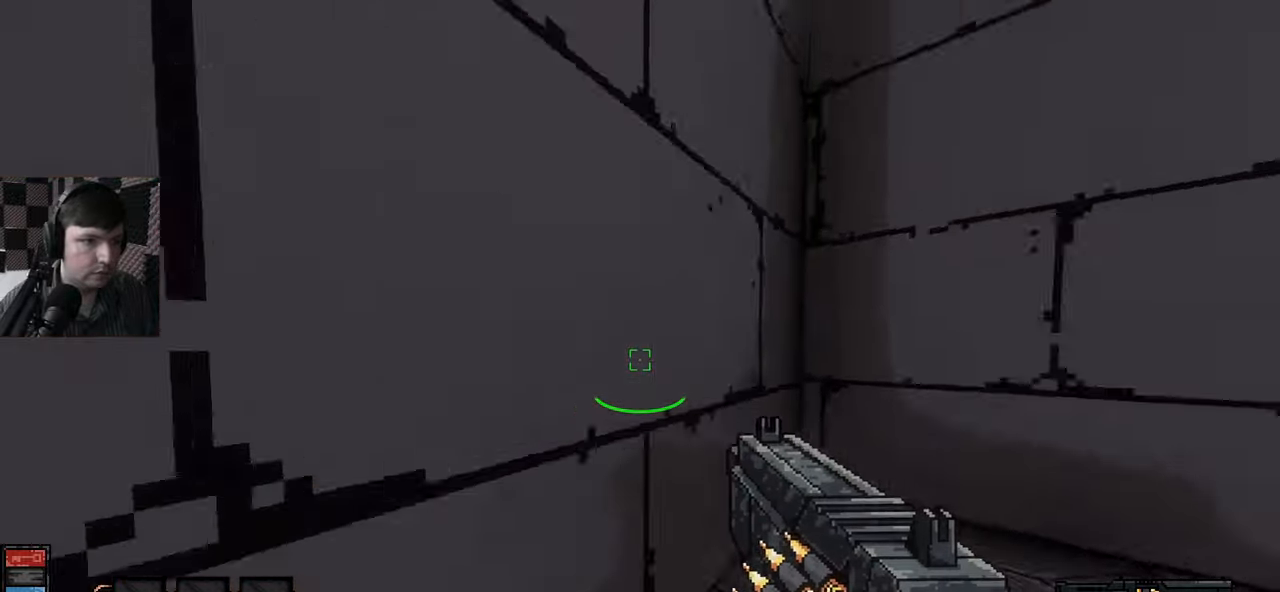
{"keys": ["w"], "mouse": [], "events": [[34, "e", "up"], [117, "e", "down"], [217, "e", "up"], [300, "e", "down"], [400, "e", "up"]]}
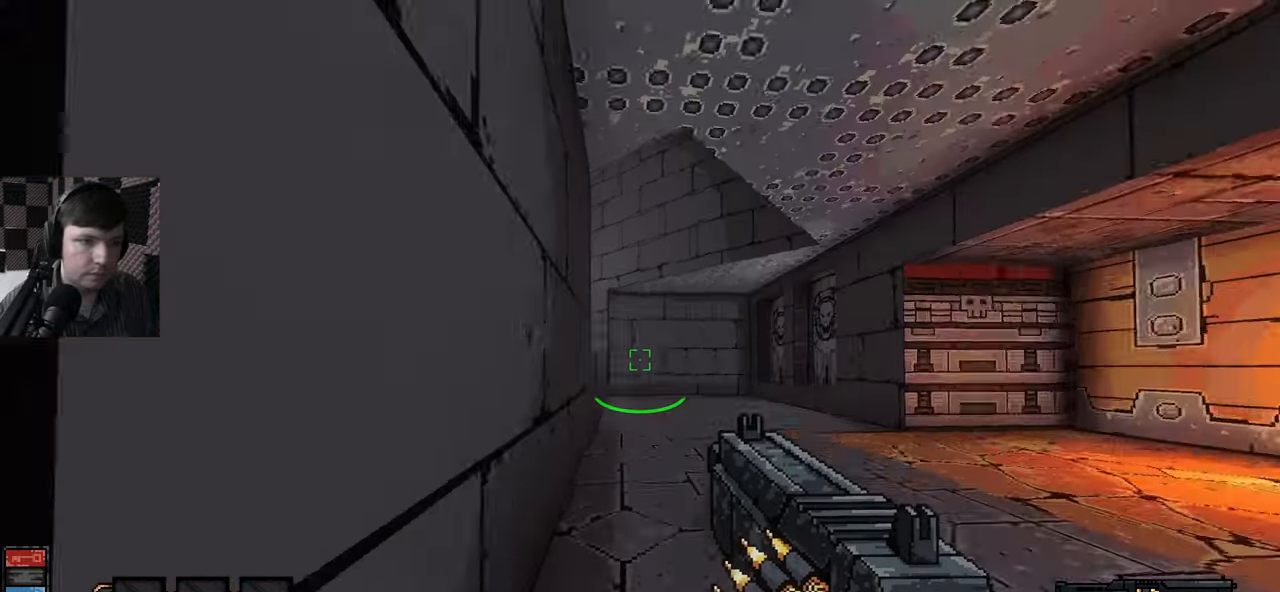
{"keys": ["w"], "mouse": [], "events": []}
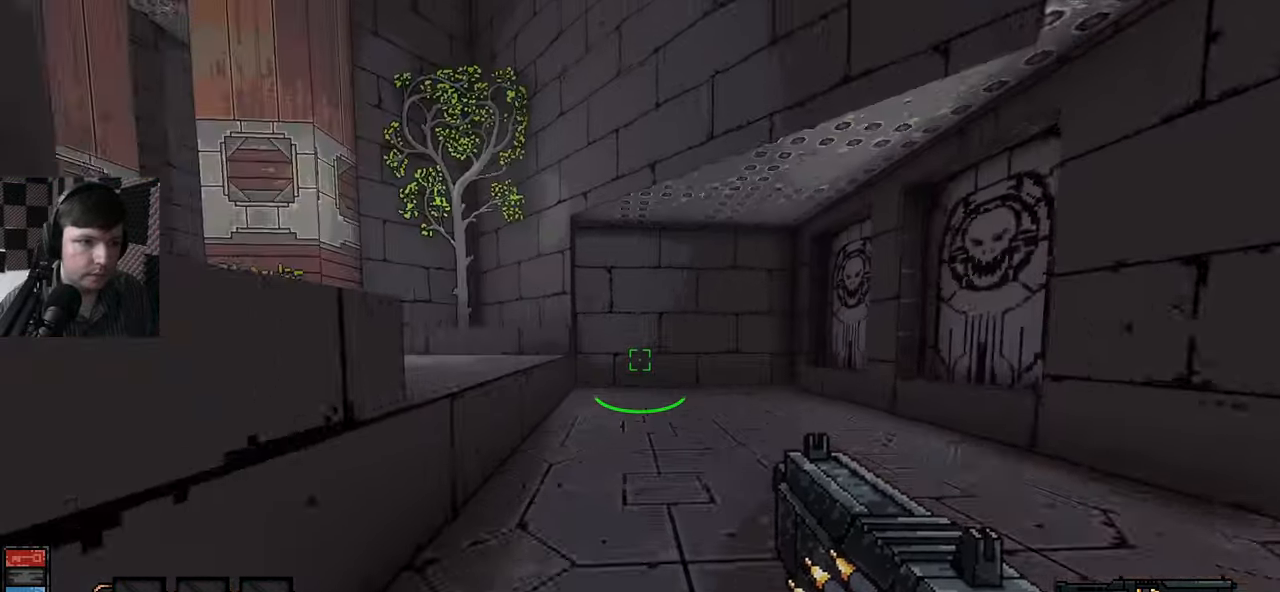
{"keys": ["a", "w"], "mouse": [], "events": [[250, "space", "down"], [400, "space", "up"], [450, "a", "down"]]}
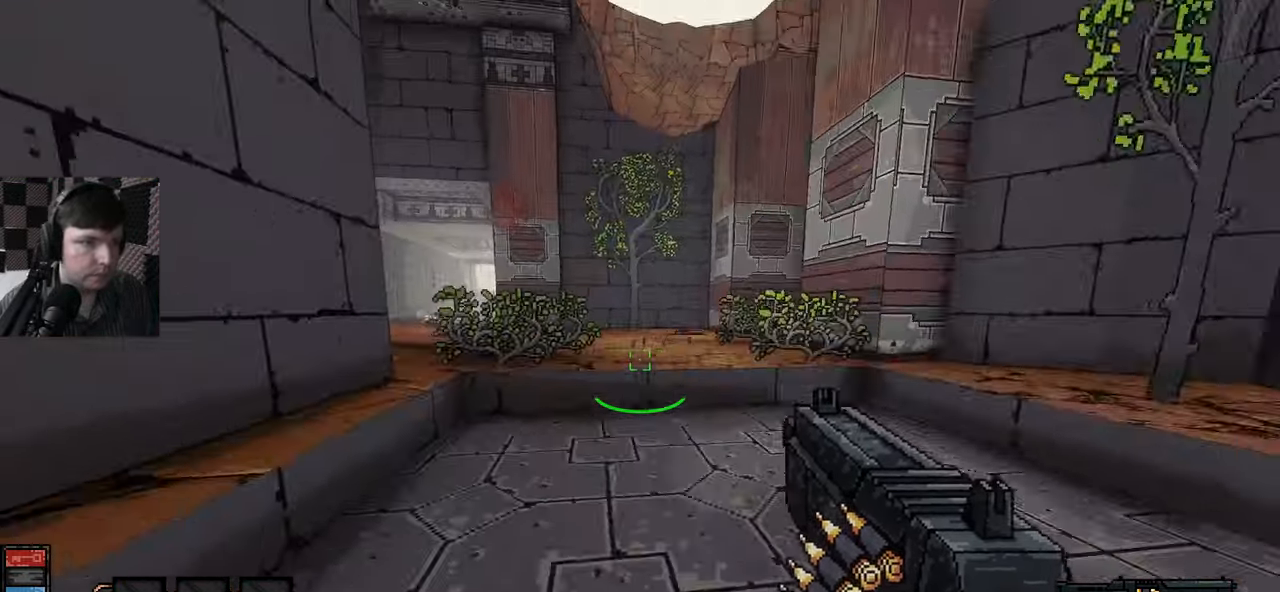
{"keys": ["space", "w"], "mouse": [], "events": [[217, "a", "up"], [500, "space", "down"]]}
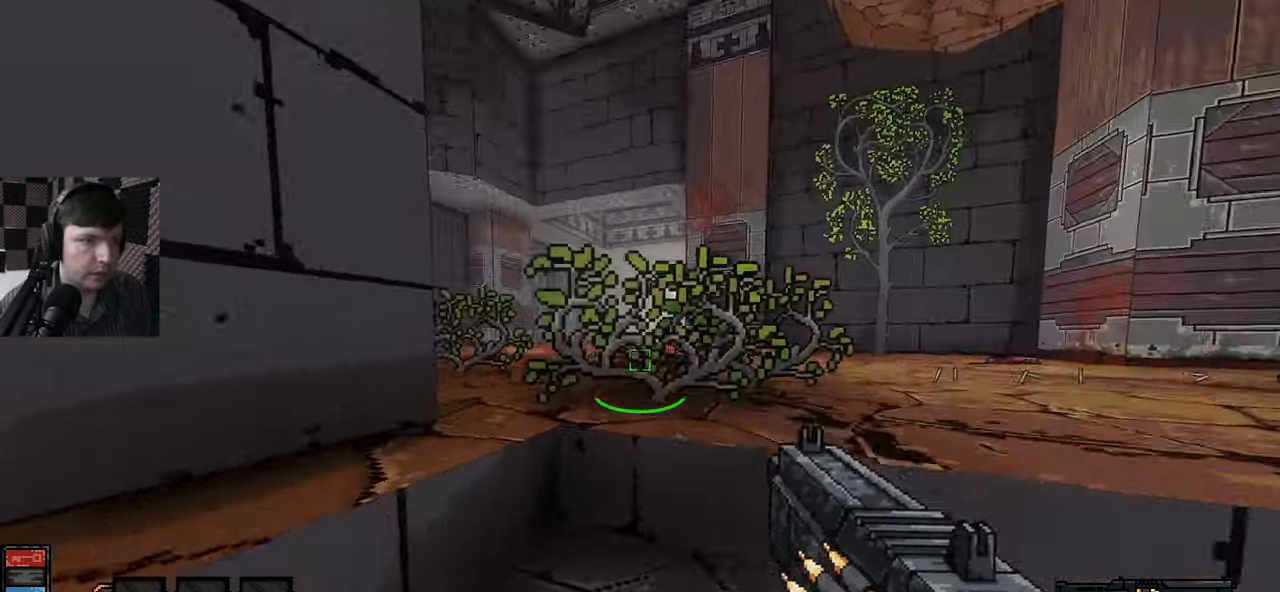
{"keys": ["w"], "mouse": [], "events": [[167, "space", "up"]]}
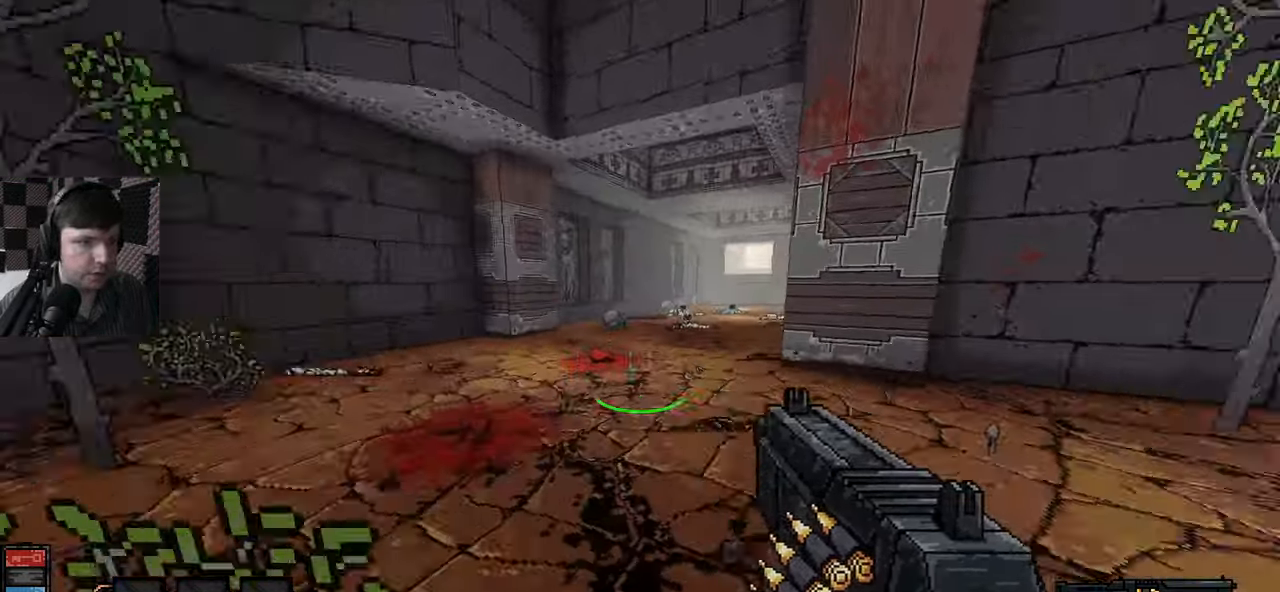
{"keys": ["a", "w"], "mouse": [], "events": [[217, "w", "up"], [250, "w", "down"], [284, "a", "down"]]}
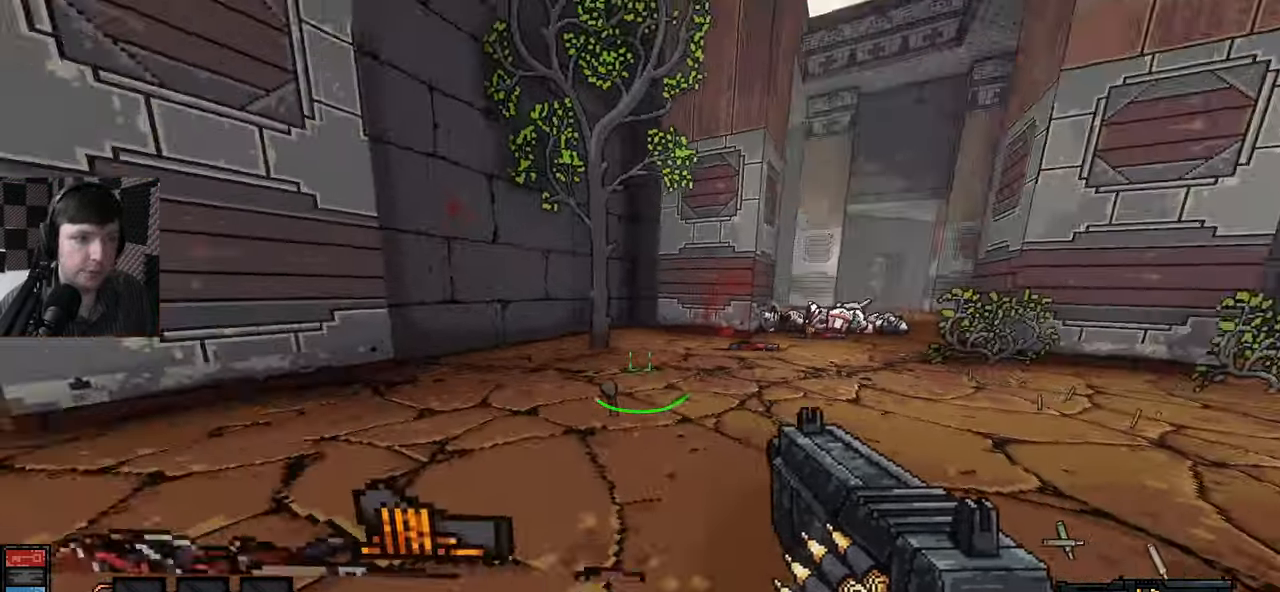
{"keys": ["w"], "mouse": [], "events": [[184, "a", "up"]]}
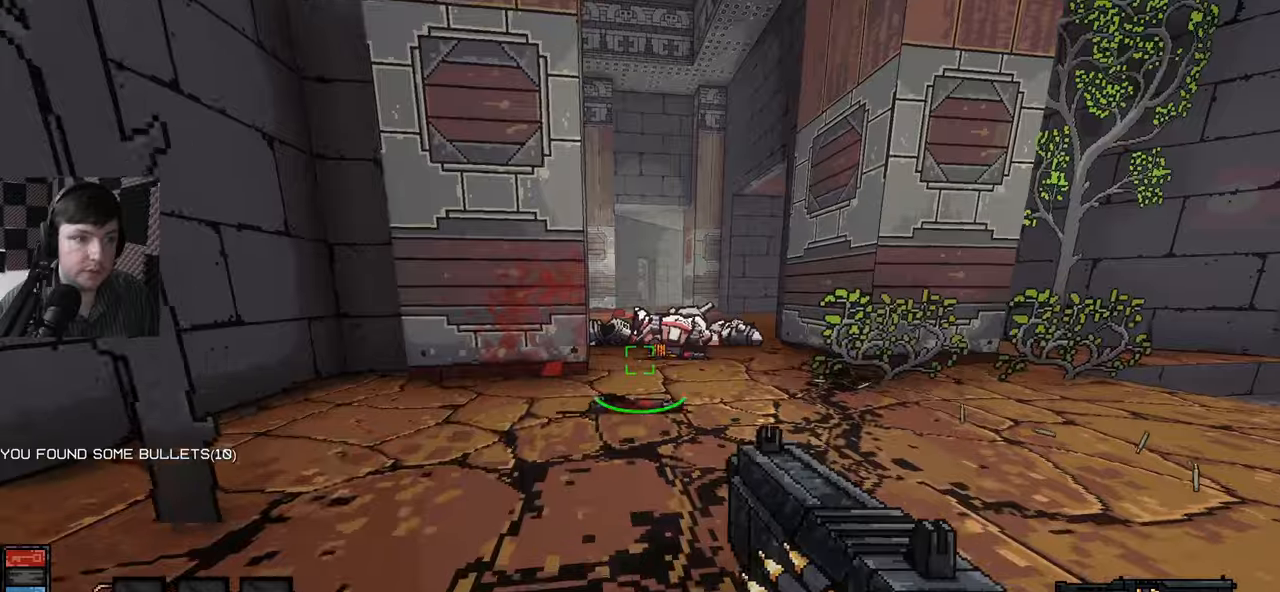
{"keys": ["w"], "mouse": [], "events": []}
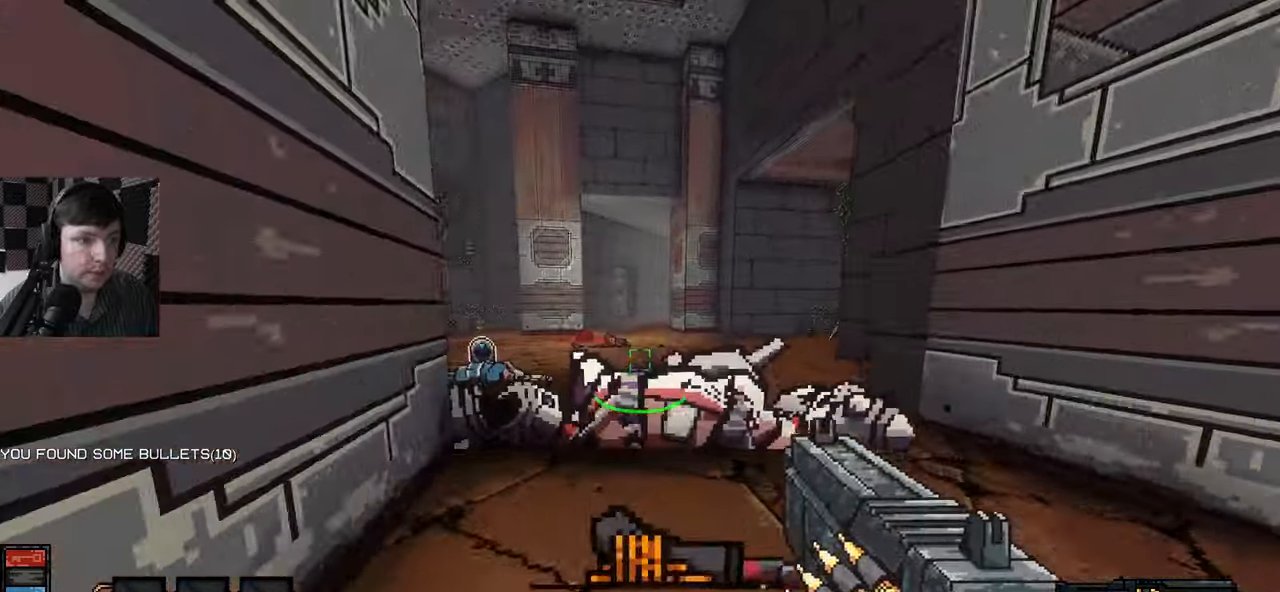
{"keys": [], "mouse": [], "events": [[200, "d", "down"], [283, "w", "up"], [366, "d", "up"]]}
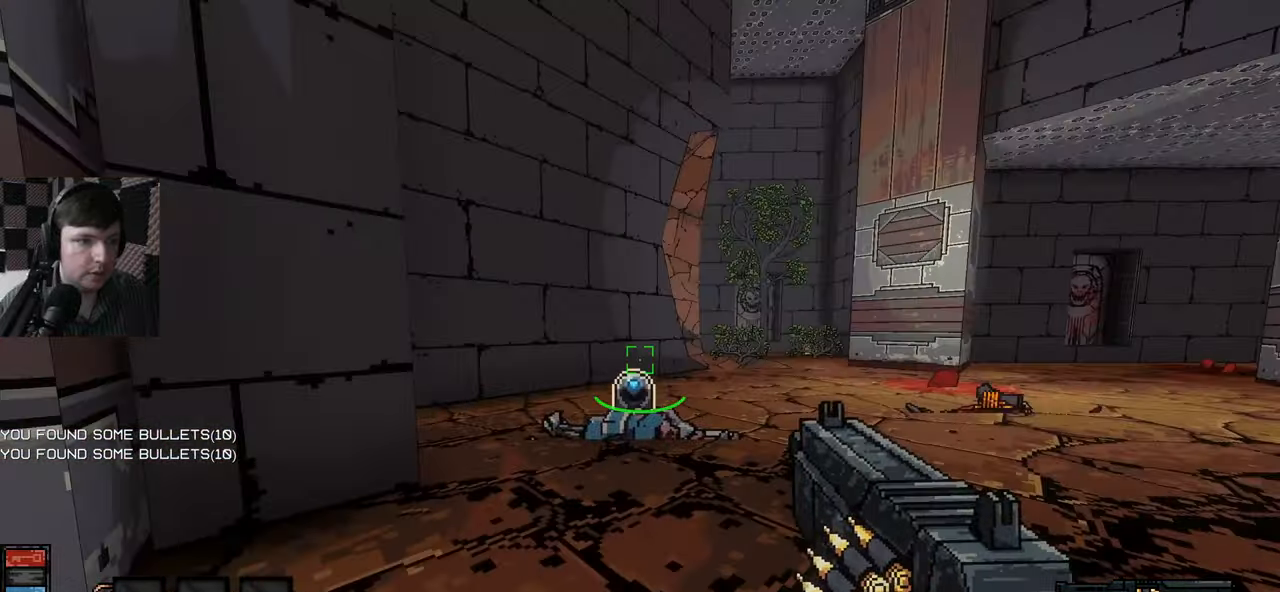
{"keys": ["d", "s"], "mouse": [], "events": [[200, "a", "down"], [350, "a", "up"], [400, "s", "down"], [500, "d", "down"]]}
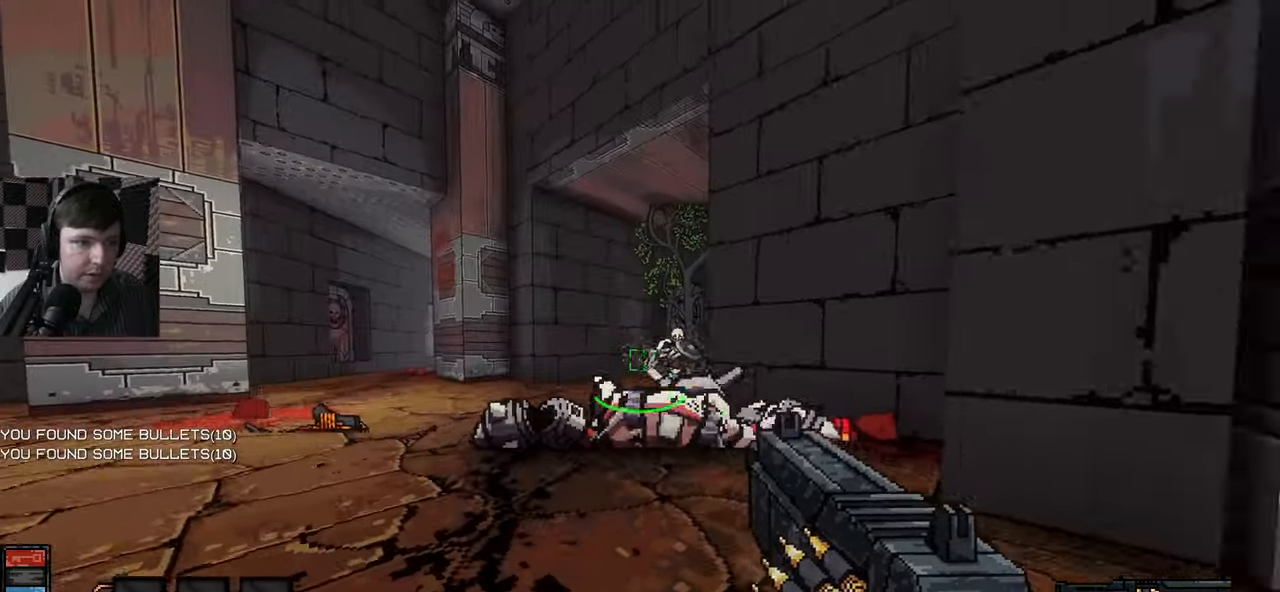
{"keys": [], "mouse": [], "events": [[66, "s", "up"], [100, "d", "up"], [166, "w", "down"], [250, "w", "up"], [266, "mouse_left", "down"], [466, "mouse_left", "up"]]}
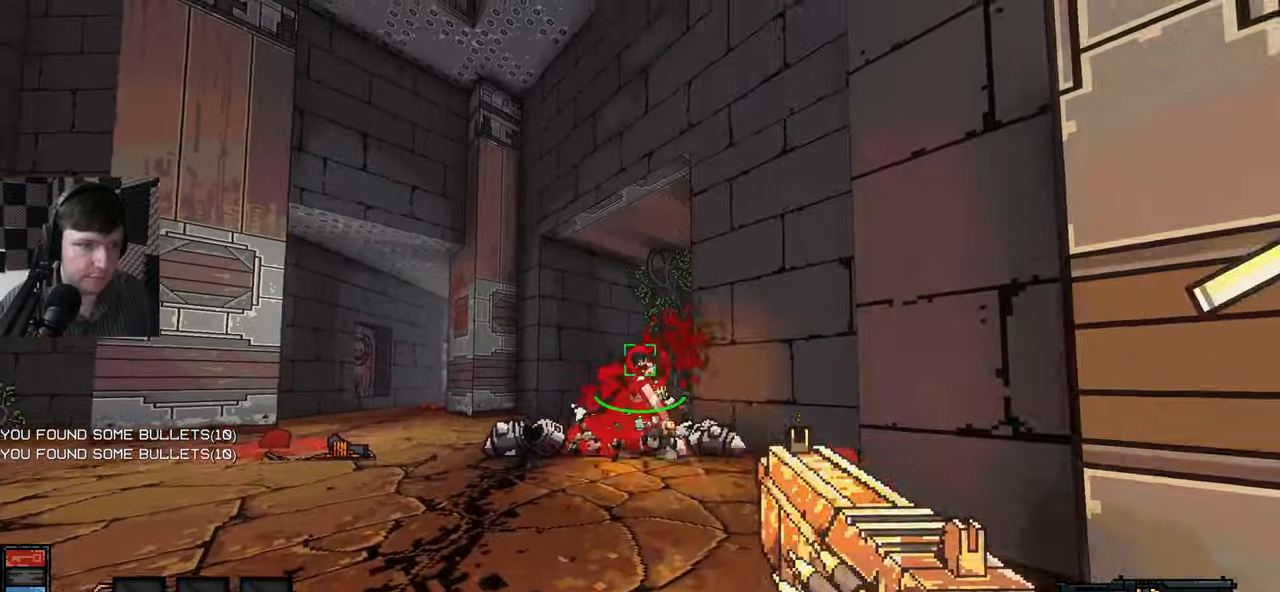
{"keys": ["d", "s"], "mouse": [], "events": [[50, "s", "down"], [116, "mouse_left", "down"], [200, "d", "down"], [200, "mouse_left", "up"]]}
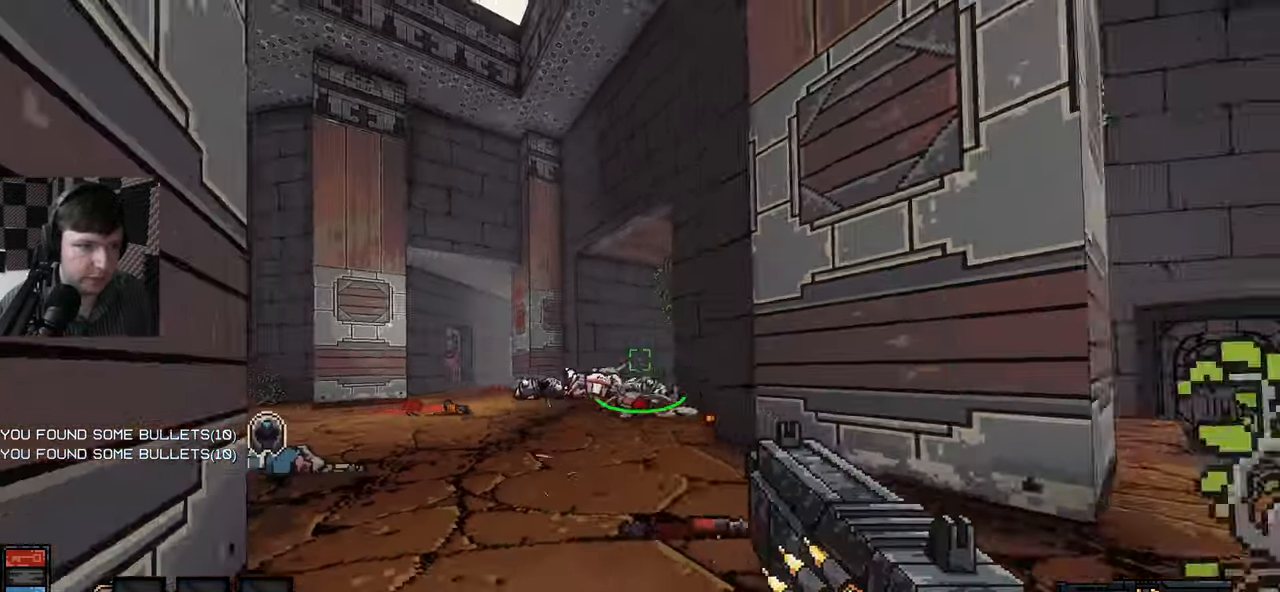
{"keys": ["w"], "mouse": [], "events": [[83, "d", "up"], [166, "s", "up"], [250, "w", "down"]]}
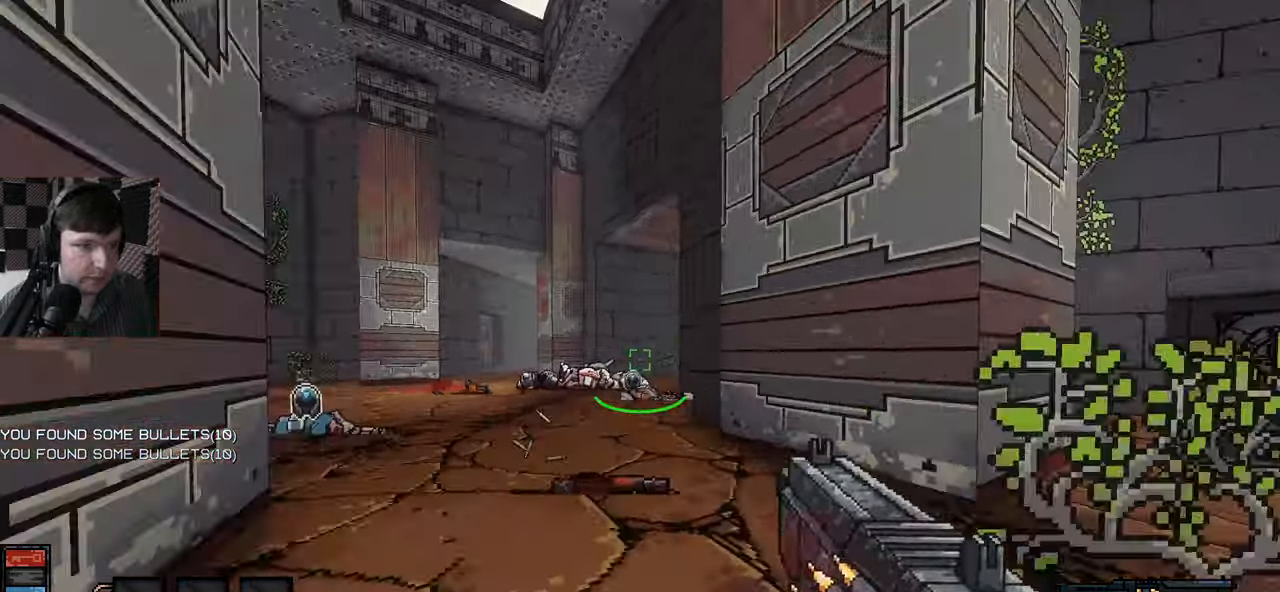
{"keys": ["w"], "mouse": [], "events": [[300, "a", "down"], [366, "a", "up"]]}
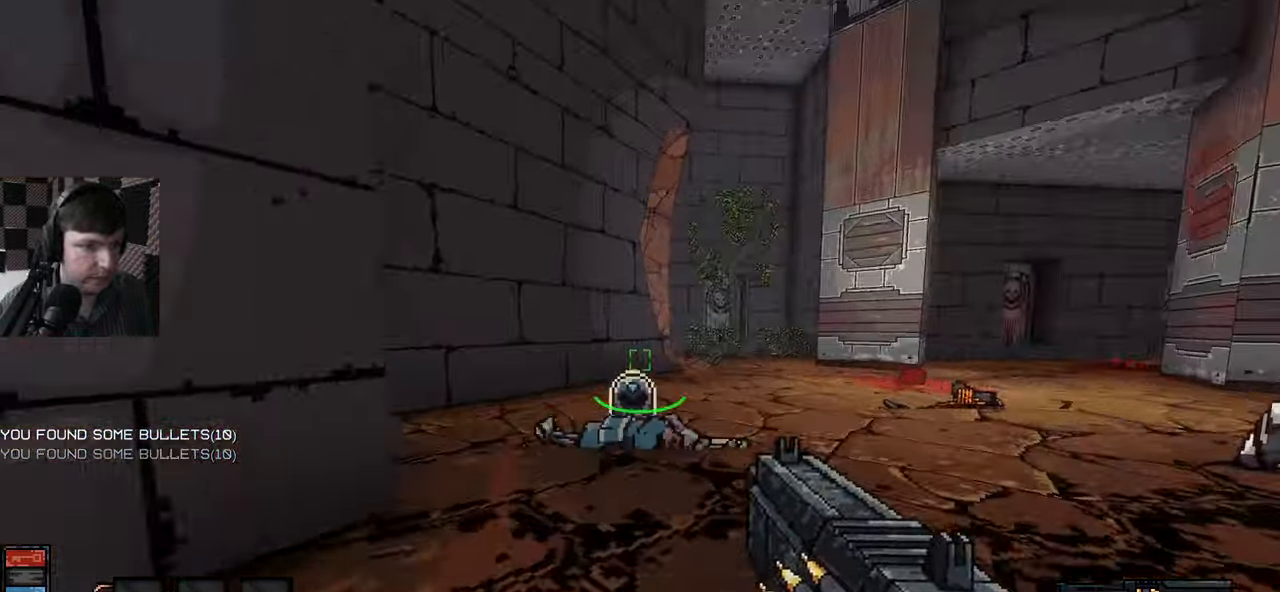
{"keys": ["w"], "mouse": [], "events": [[100, "a", "down"], [416, "a", "up"]]}
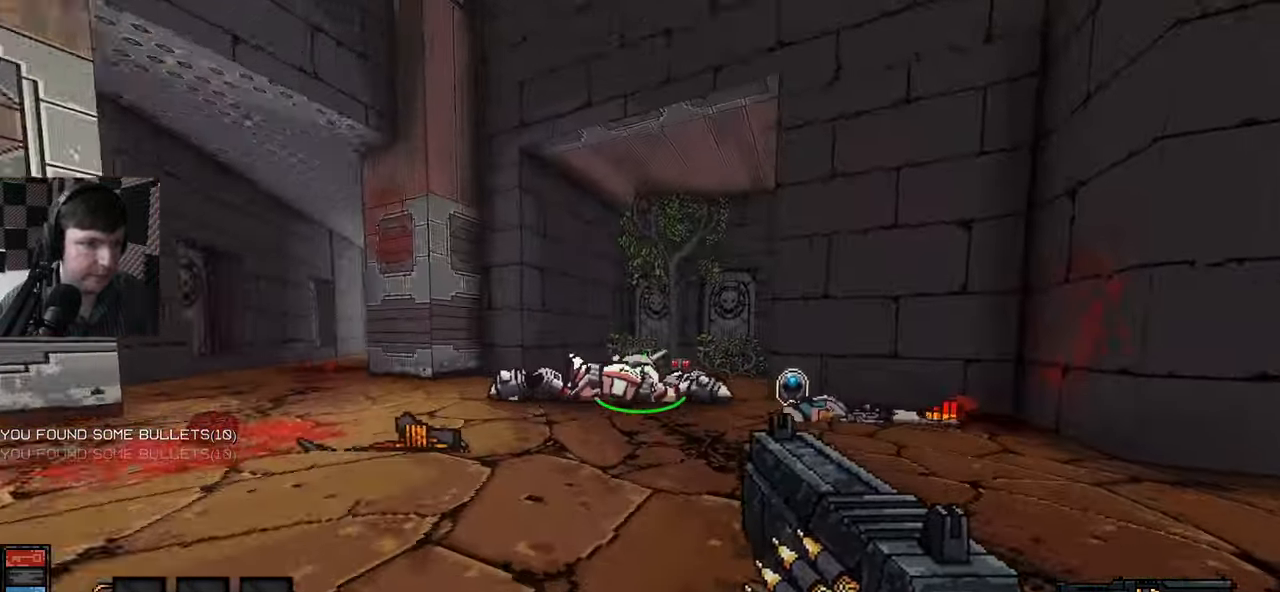
{"keys": ["d"], "mouse": [], "events": [[16, "d", "down"], [450, "w", "up"]]}
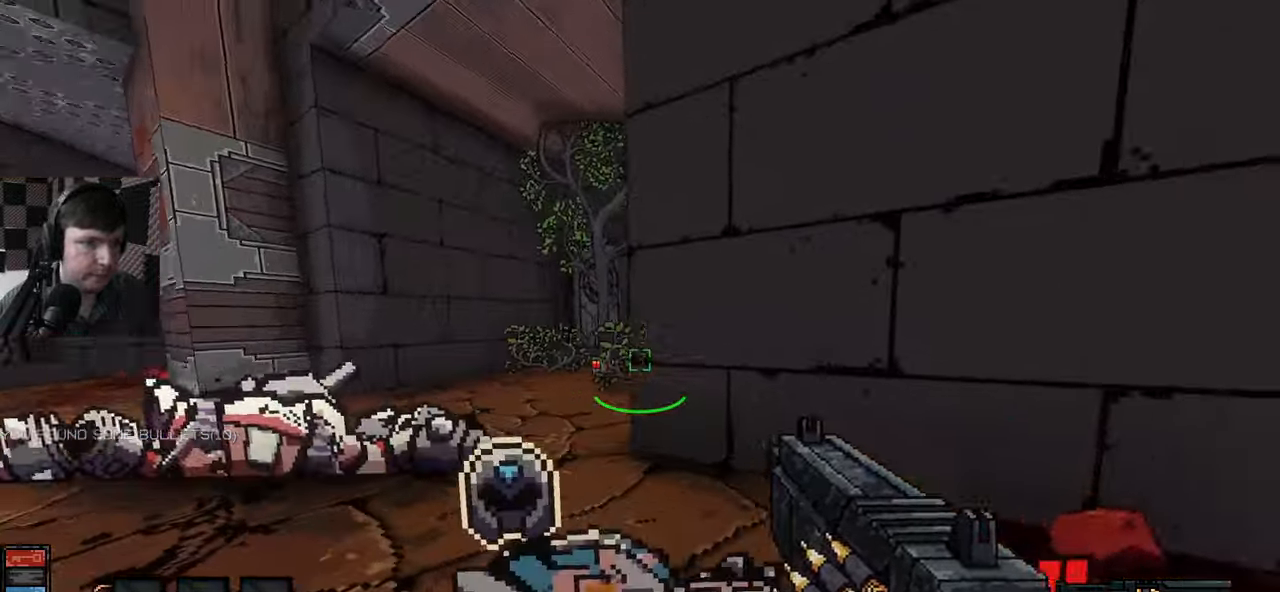
{"keys": ["w"], "mouse": [], "events": [[316, "d", "up"], [366, "w", "down"]]}
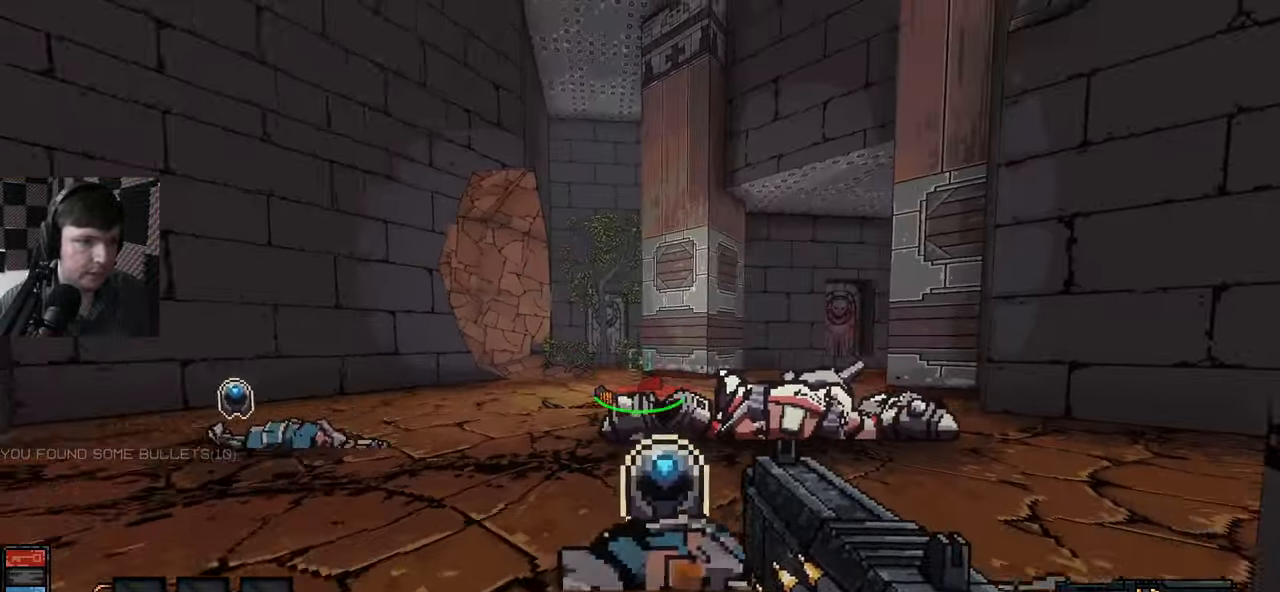
{"keys": ["a"], "mouse": [], "events": [[16, "a", "down"], [449, "w", "up"]]}
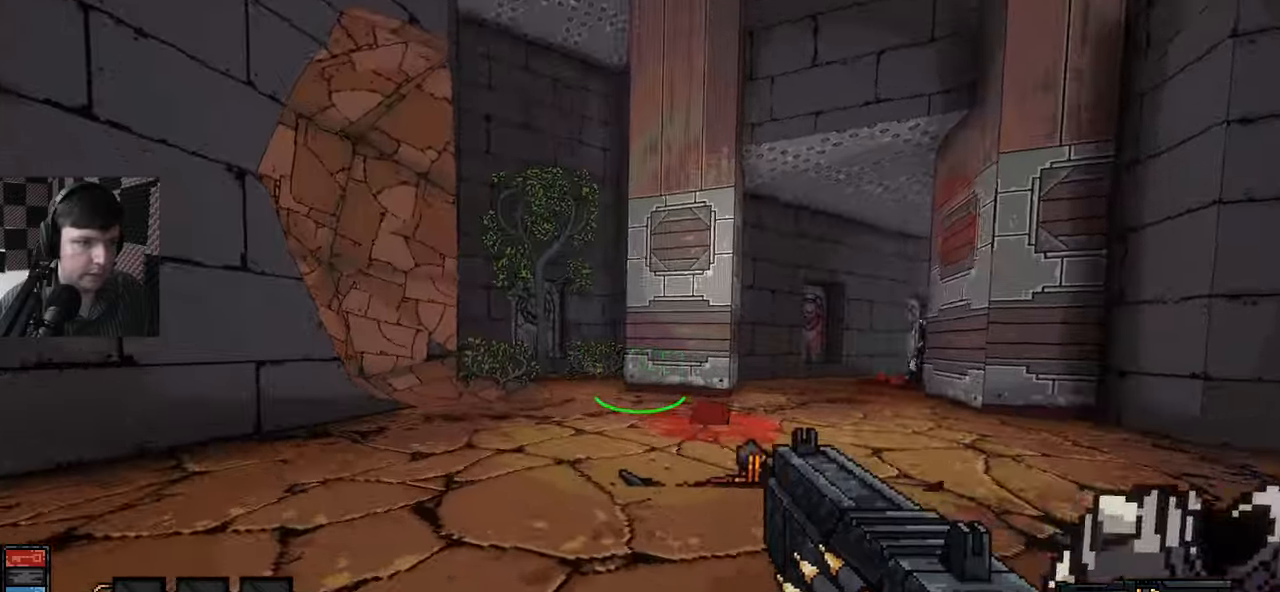
{"keys": [], "mouse": [], "events": [[233, "w", "down"], [267, "a", "up"], [500, "w", "up"]]}